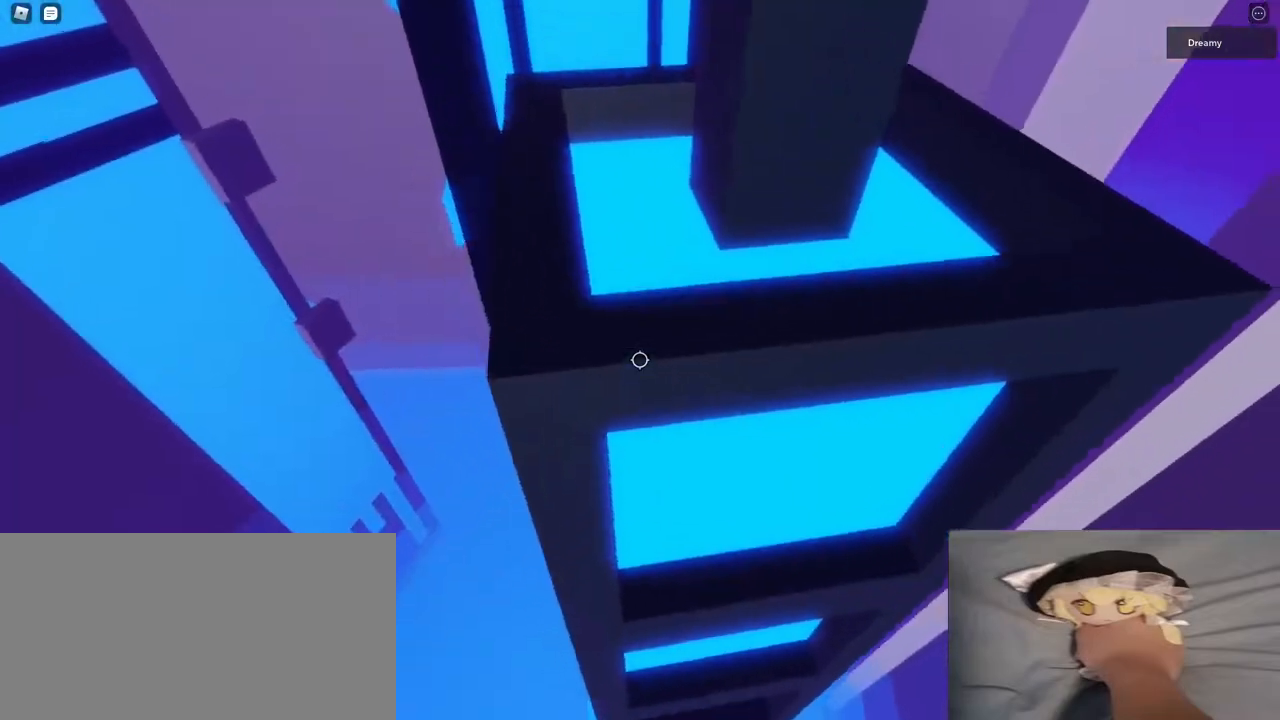
Gameplay with keyboard and mouse; each line is a JSON object with the keys and mouse buttons held at the frame after it. "events" lists presses ("down") and releases ("up") of "a", "ctrl", "d", "e", "q", "s", "shift", "space", "w", "mouse_left", "mouse_wheel", "mouse_right", "mouse_mb4" and "mouse_mb5" between this image and that frame as [ms after this image, input, new state], when the widget could be followed in between. "mouse_left", "mouse_wheel", "mouse_right", "mouse_mb4", "mouse_mb5" = the "left", "wheel", "right", "mb4", "mb5" buttons of the "mouse" list. No other keys are recorded. "wheel" means that the mouse wheel is clicked or scrolled. Mouse movement is not recorded.
{"keys": ["a"], "mouse": ["right"], "events": [[67, "a", "up"], [133, "space", "up"], [200, "a", "down"], [283, "w", "up"]]}
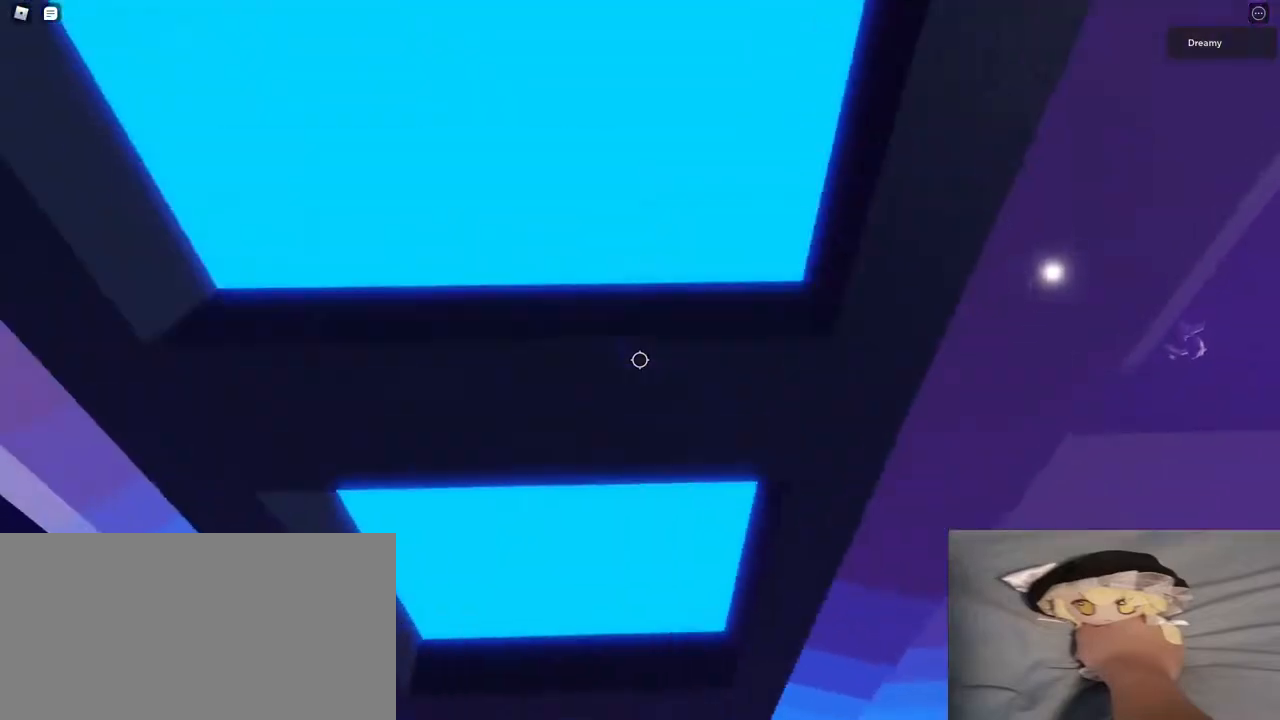
{"keys": ["a", "space"], "mouse": [], "events": [[167, "space", "down"], [283, "mouse_right", "up"]]}
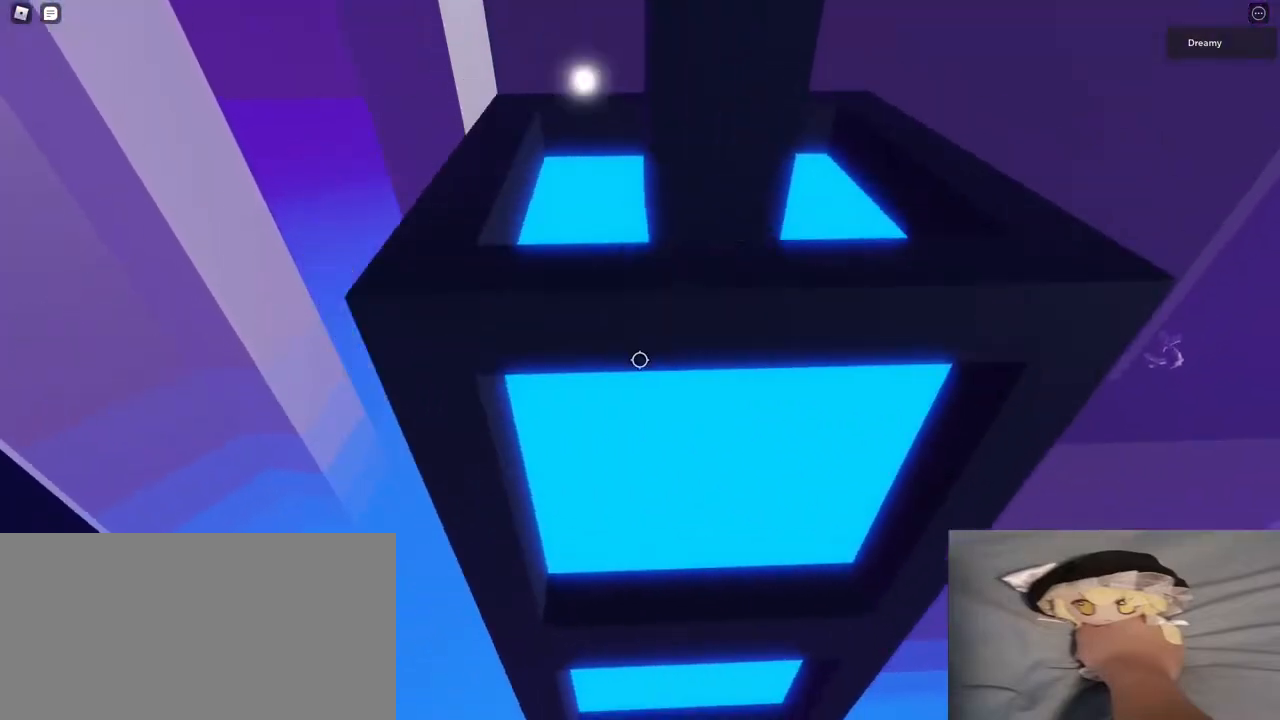
{"keys": ["a"], "mouse": [], "events": [[50, "w", "down"], [150, "a", "up"], [283, "space", "up"], [300, "a", "down"], [400, "w", "up"]]}
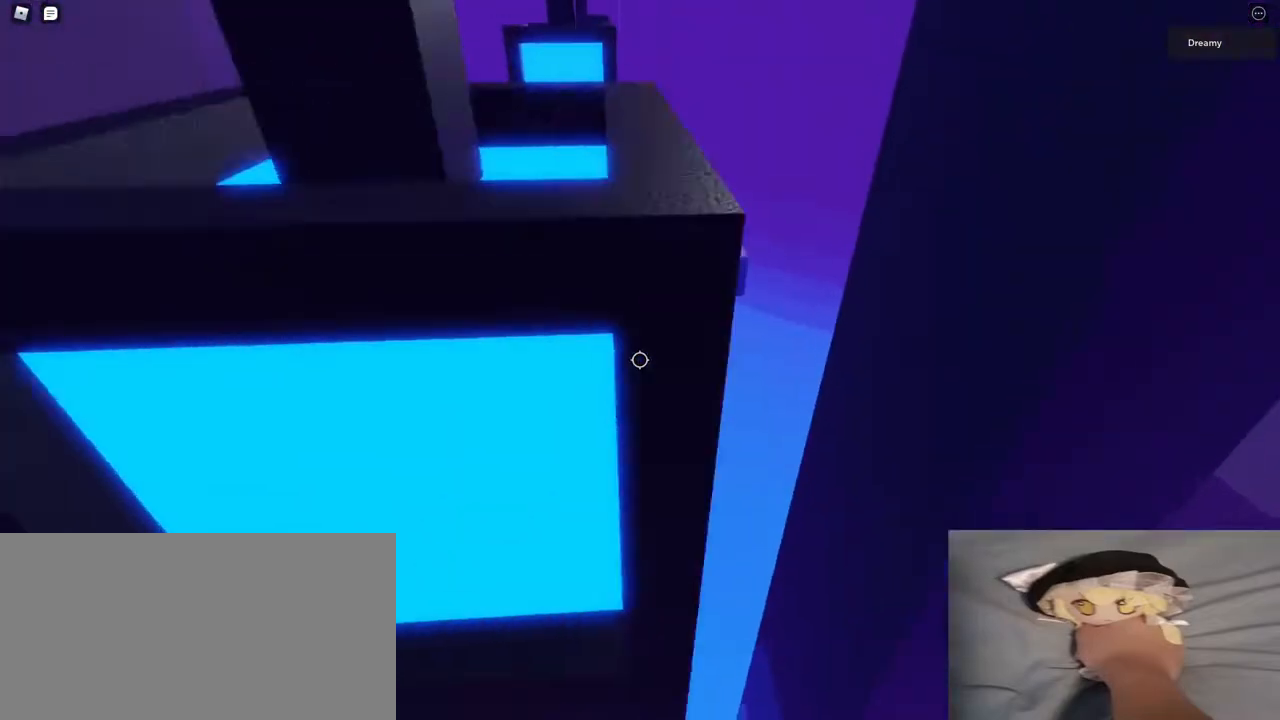
{"keys": ["s"], "mouse": [], "events": [[233, "s", "down"], [283, "a", "up"]]}
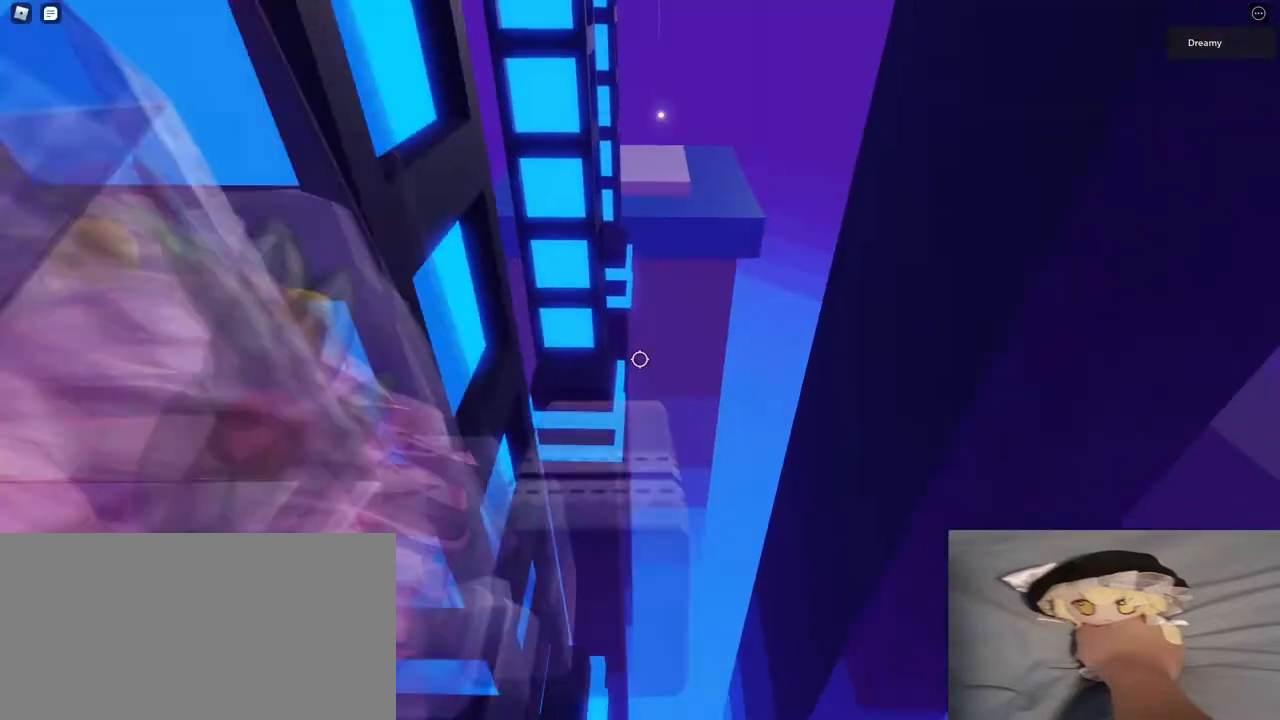
{"keys": [], "mouse": ["right"], "events": [[83, "shift", "down"], [133, "mouse_right", "down"], [133, "s", "up"], [200, "shift", "up"]]}
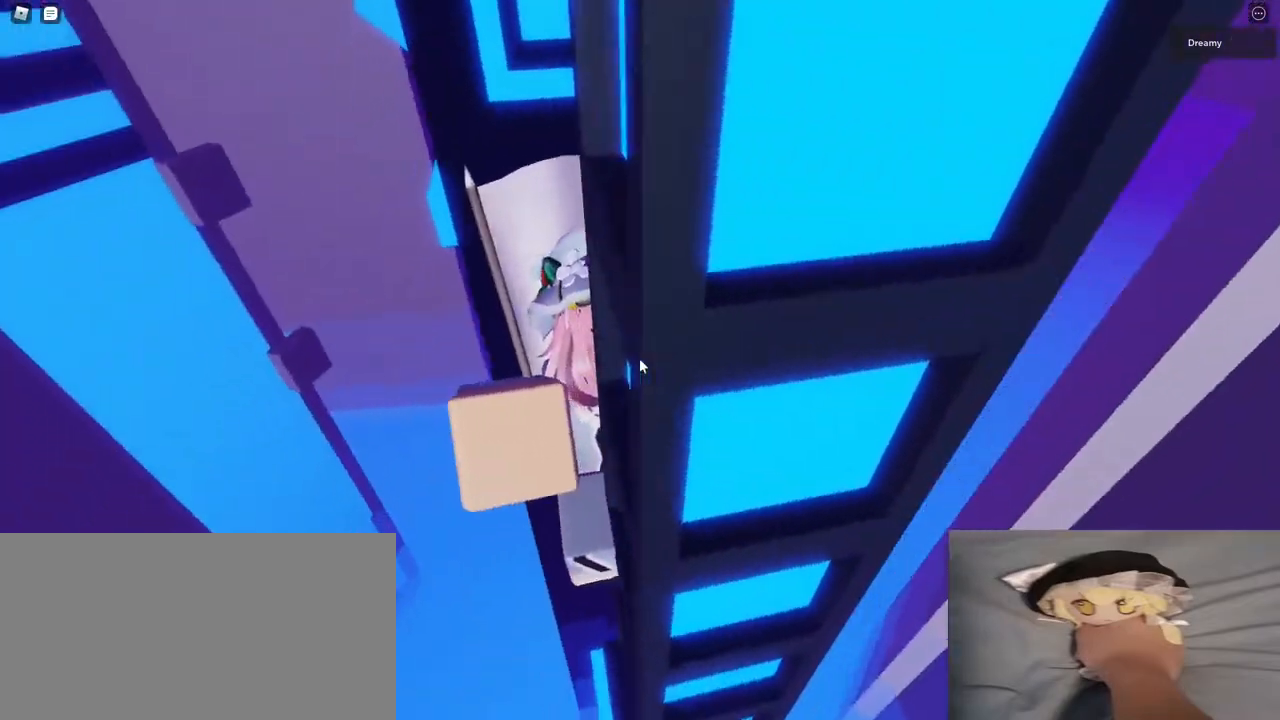
{"keys": ["w"], "mouse": ["right"], "events": [[100, "space", "down"], [150, "w", "down"], [167, "shift", "down"], [167, "space", "up"], [250, "shift", "up"]]}
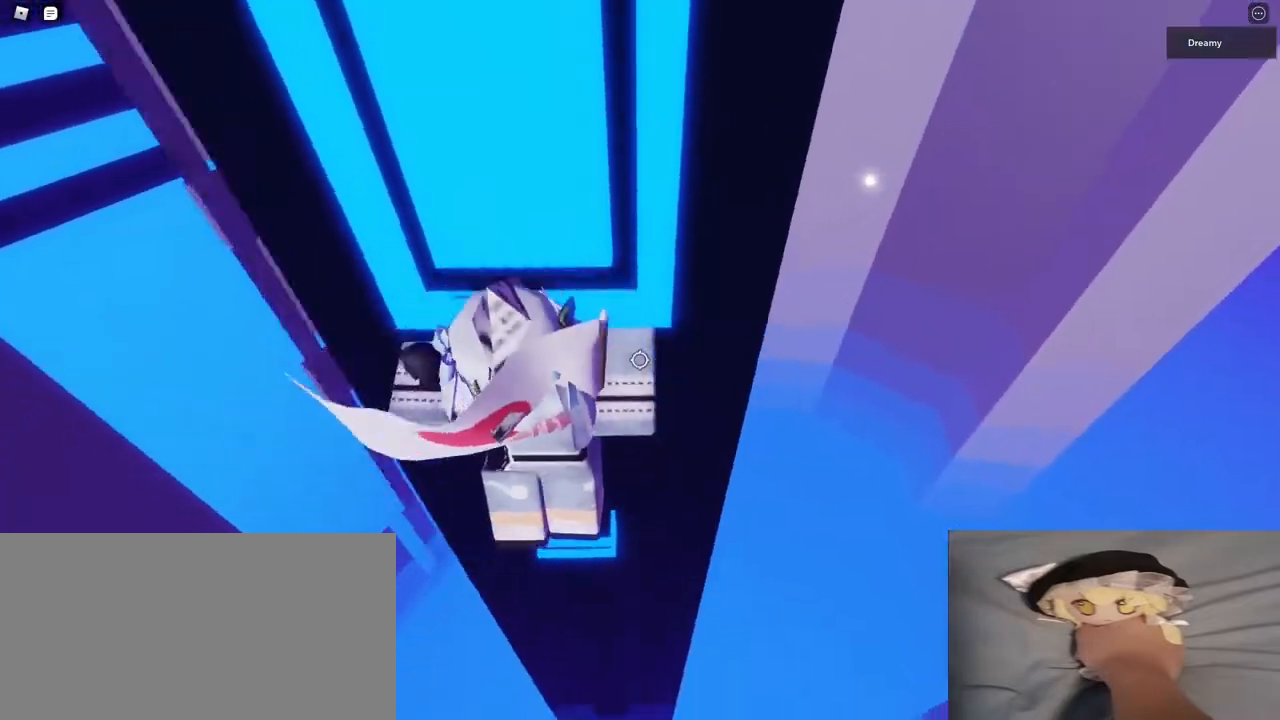
{"keys": ["a"], "mouse": ["right"], "events": [[133, "w", "up"], [250, "w", "down"], [367, "w", "up"], [500, "a", "down"]]}
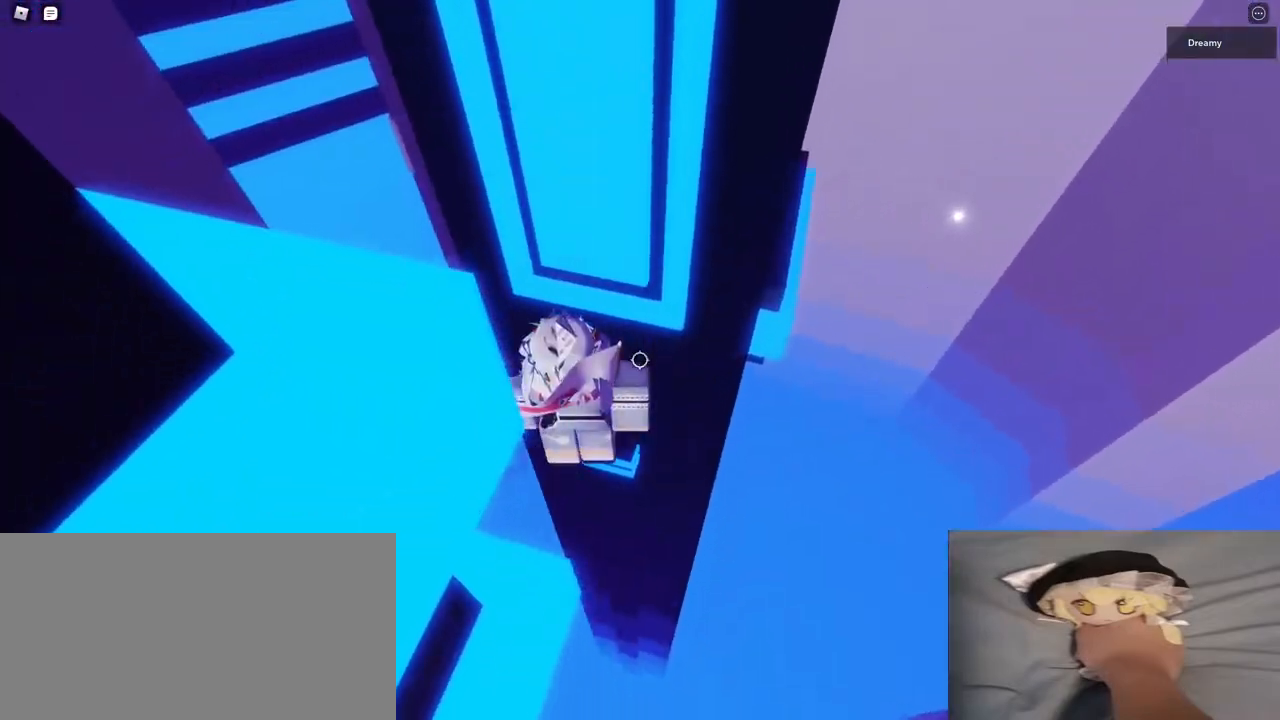
{"keys": ["a", "space"], "mouse": ["right"], "events": [[167, "space", "down"]]}
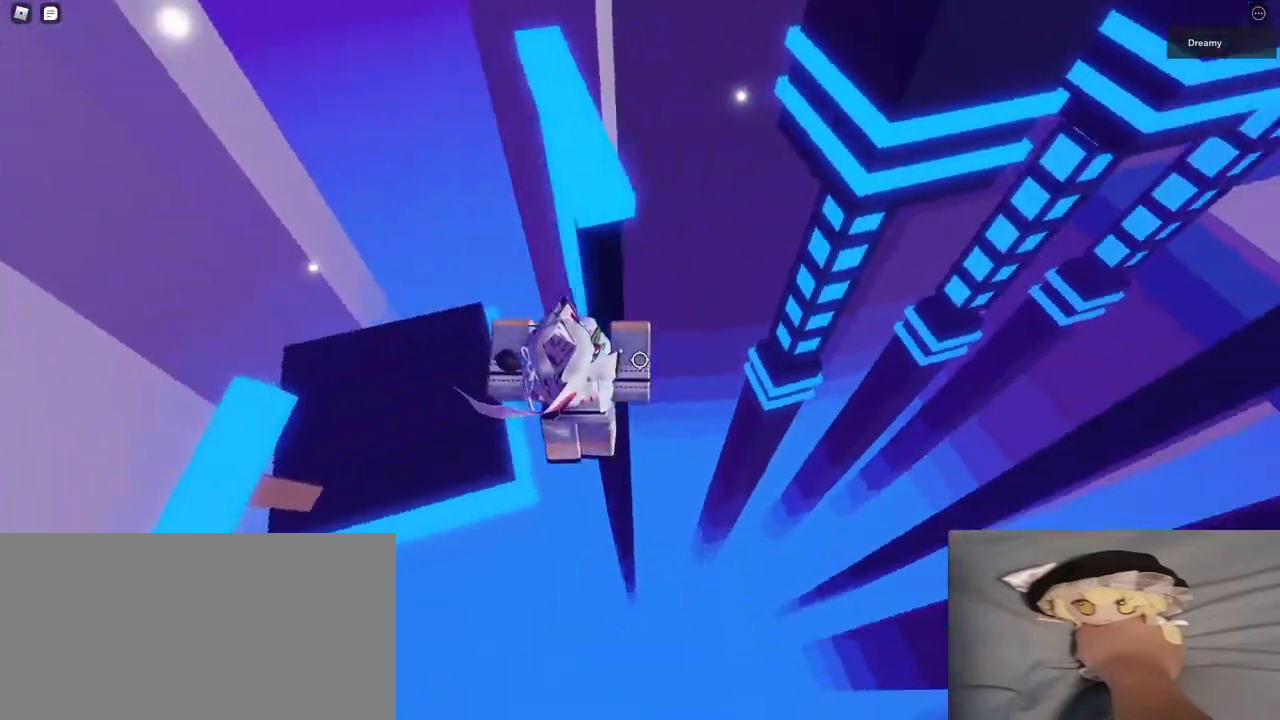
{"keys": ["d"], "mouse": ["right"], "events": [[200, "w", "down"], [300, "a", "up"], [317, "space", "up"], [350, "d", "down"], [417, "w", "up"]]}
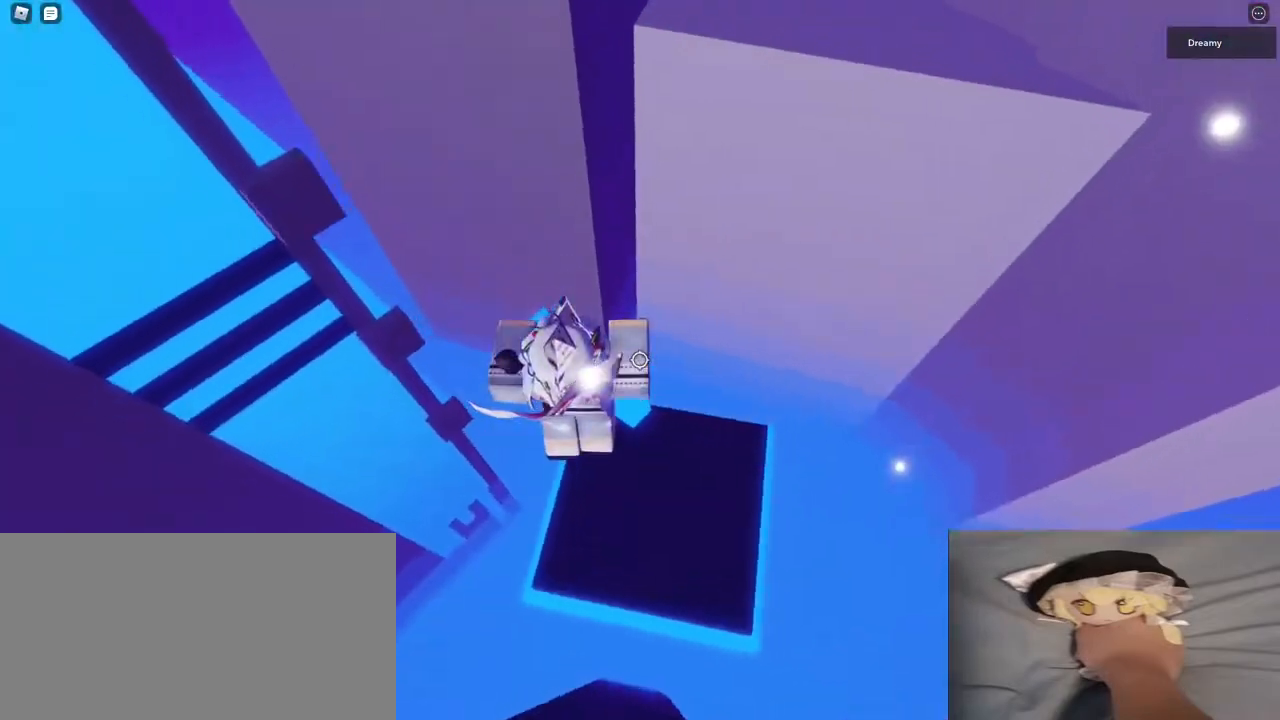
{"keys": ["d"], "mouse": ["right"], "events": [[267, "w", "down"], [333, "d", "up"], [383, "w", "up"], [483, "d", "down"]]}
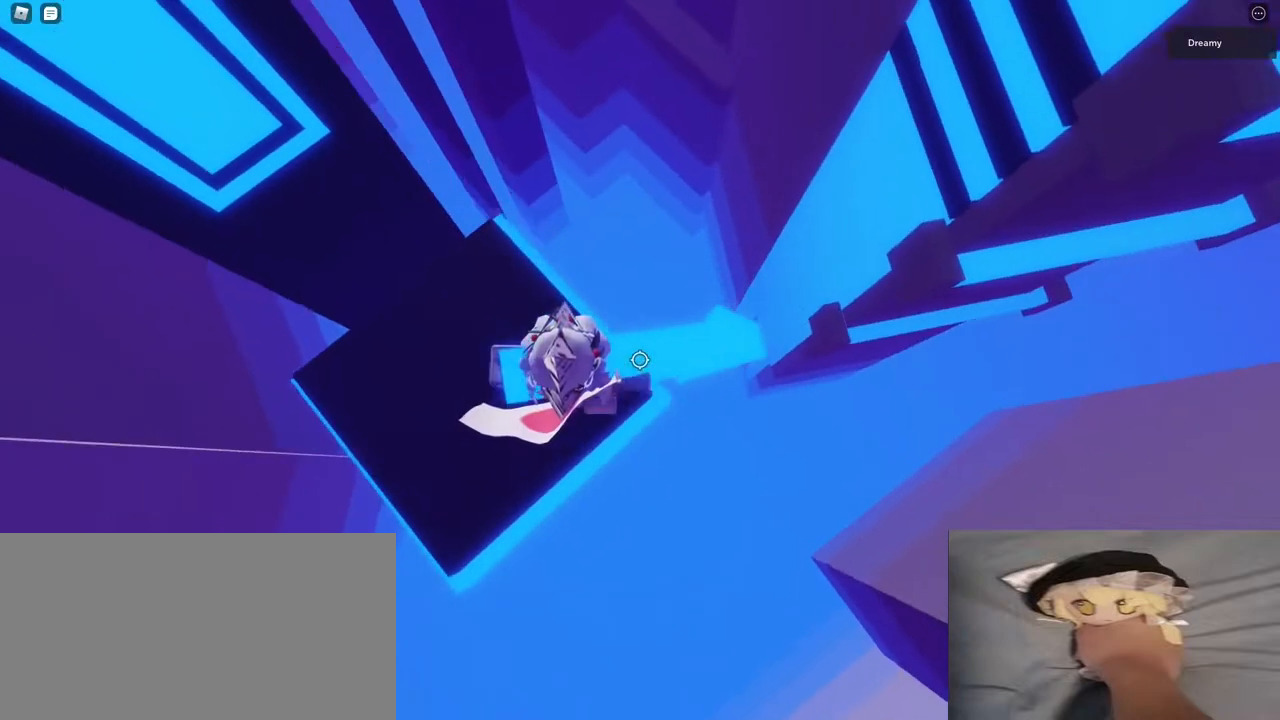
{"keys": ["d", "space"], "mouse": ["right"], "events": [[83, "d", "up"], [283, "d", "down"], [467, "space", "down"]]}
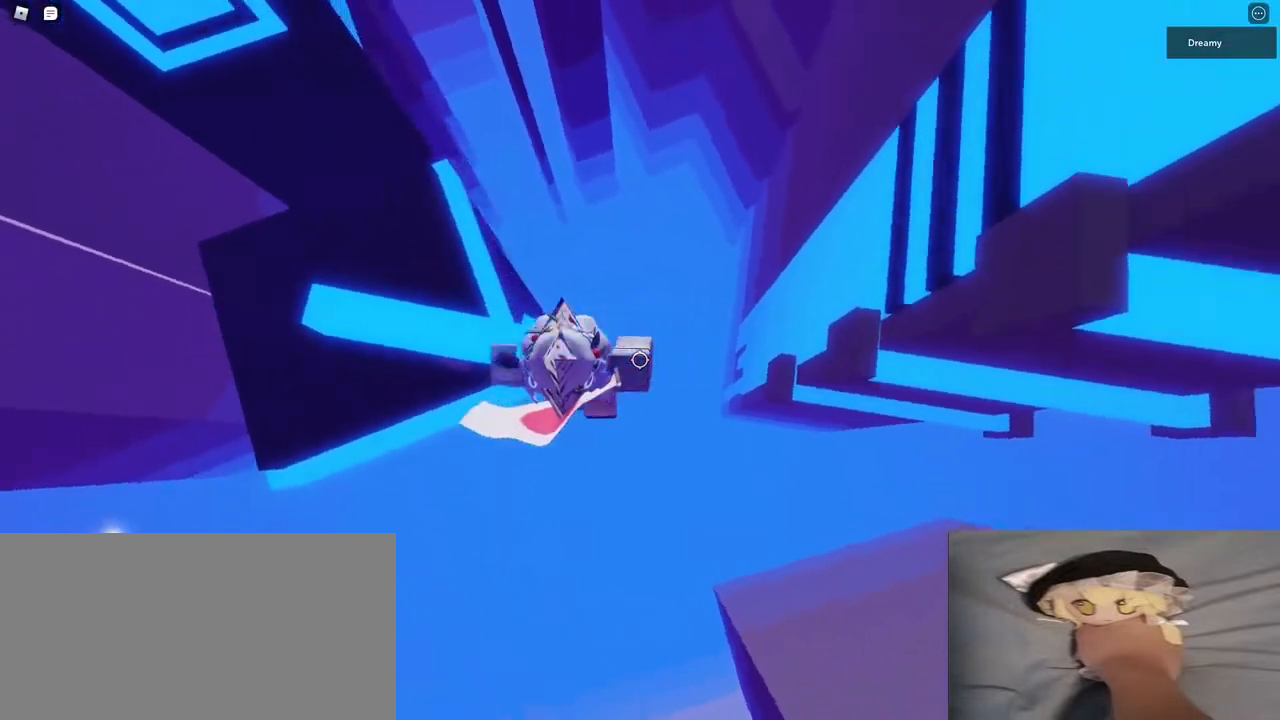
{"keys": ["w"], "mouse": ["right"], "events": [[117, "space", "up"], [350, "w", "down"], [467, "d", "up"]]}
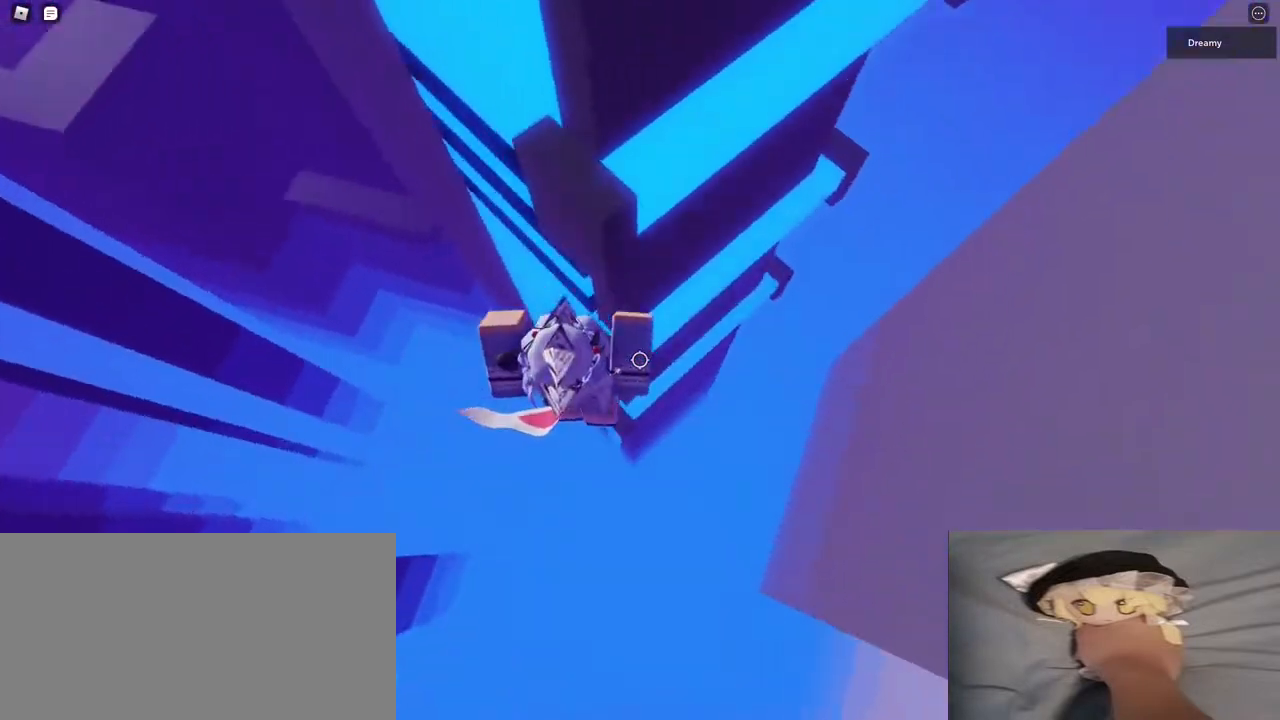
{"keys": [], "mouse": ["right"], "events": [[350, "w", "up"]]}
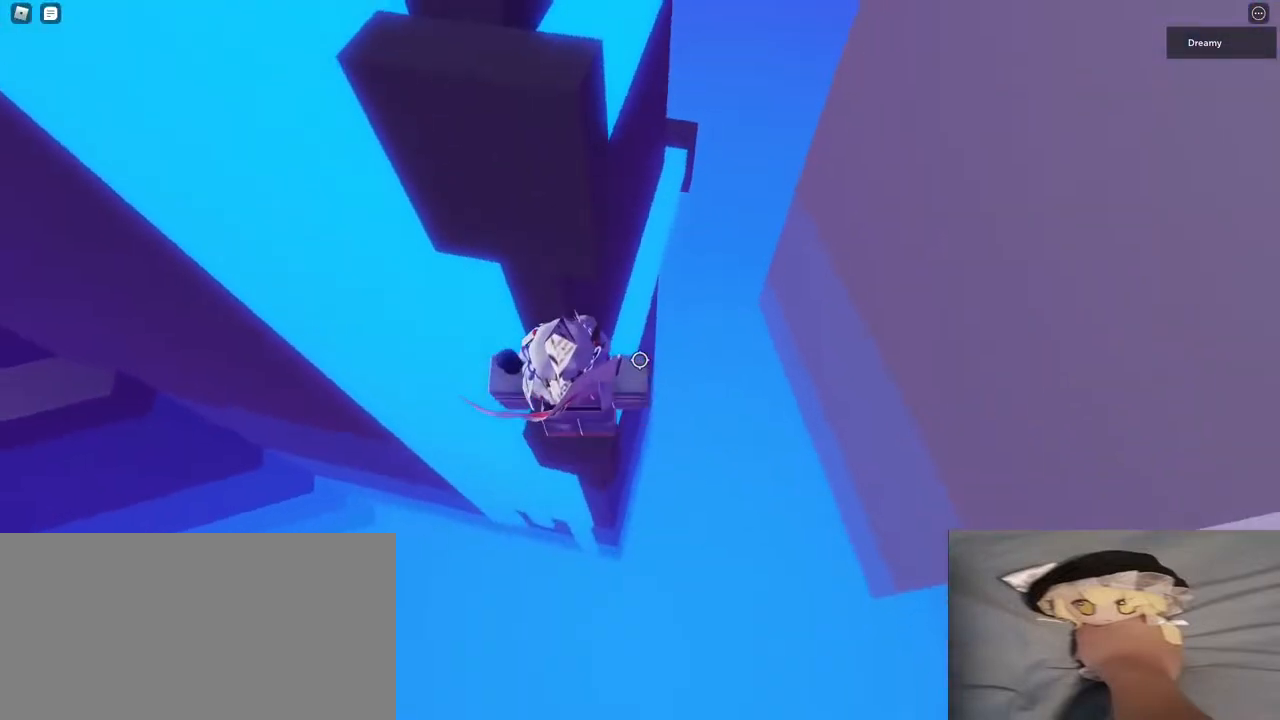
{"keys": ["w"], "mouse": ["right"], "events": [[50, "d", "down"], [50, "w", "down"], [100, "d", "up"], [117, "w", "up"], [217, "s", "down"], [317, "space", "down"], [333, "w", "down"], [383, "s", "up"], [417, "space", "up"]]}
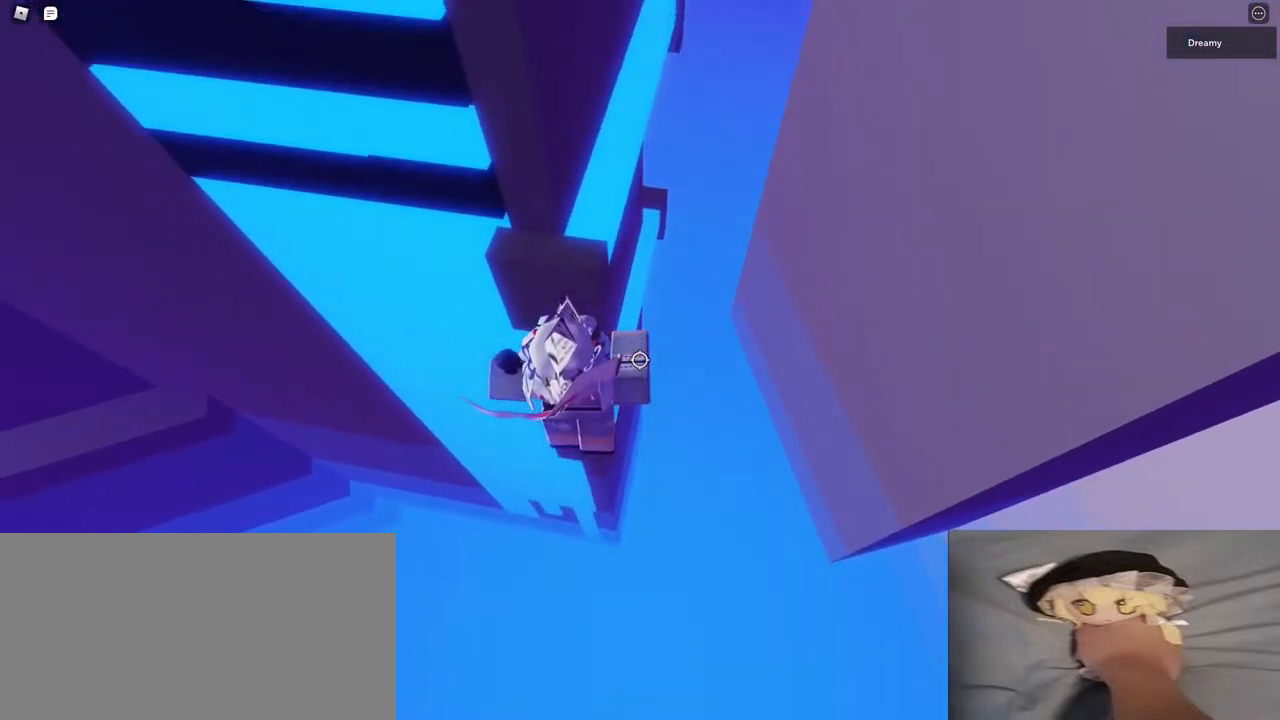
{"keys": [], "mouse": ["right"], "events": [[467, "w", "up"]]}
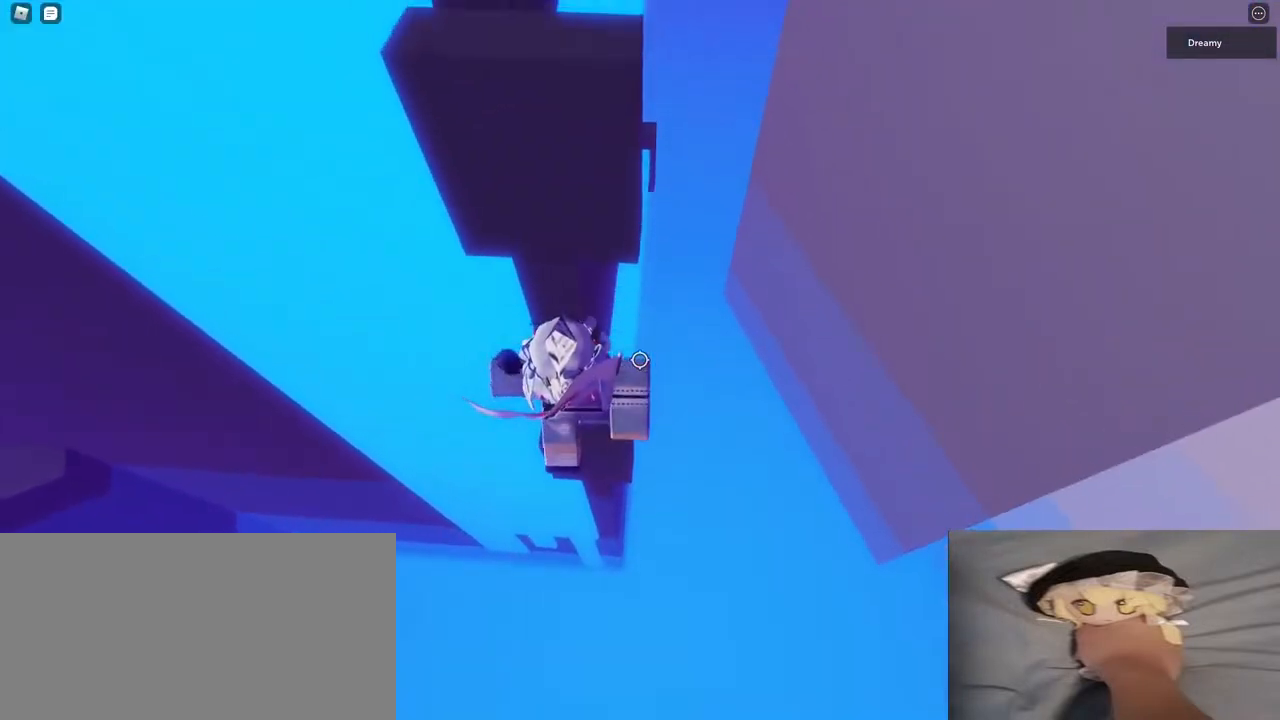
{"keys": ["w"], "mouse": ["right"], "events": [[33, "s", "down"], [83, "space", "down"], [117, "w", "down"], [167, "s", "up"], [167, "space", "up"]]}
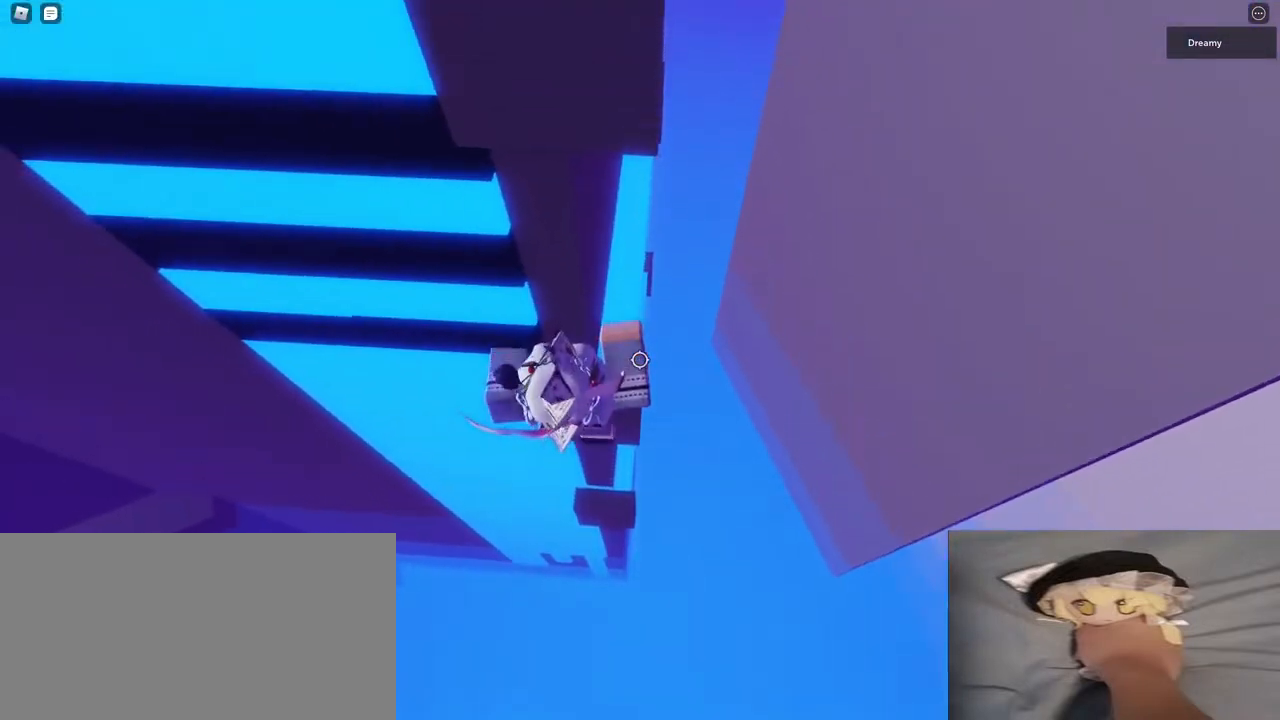
{"keys": ["space", "w"], "mouse": ["right"], "events": [[150, "d", "down"], [217, "d", "up"], [267, "w", "up"], [350, "s", "down"], [433, "space", "down"], [450, "w", "down"], [483, "s", "up"]]}
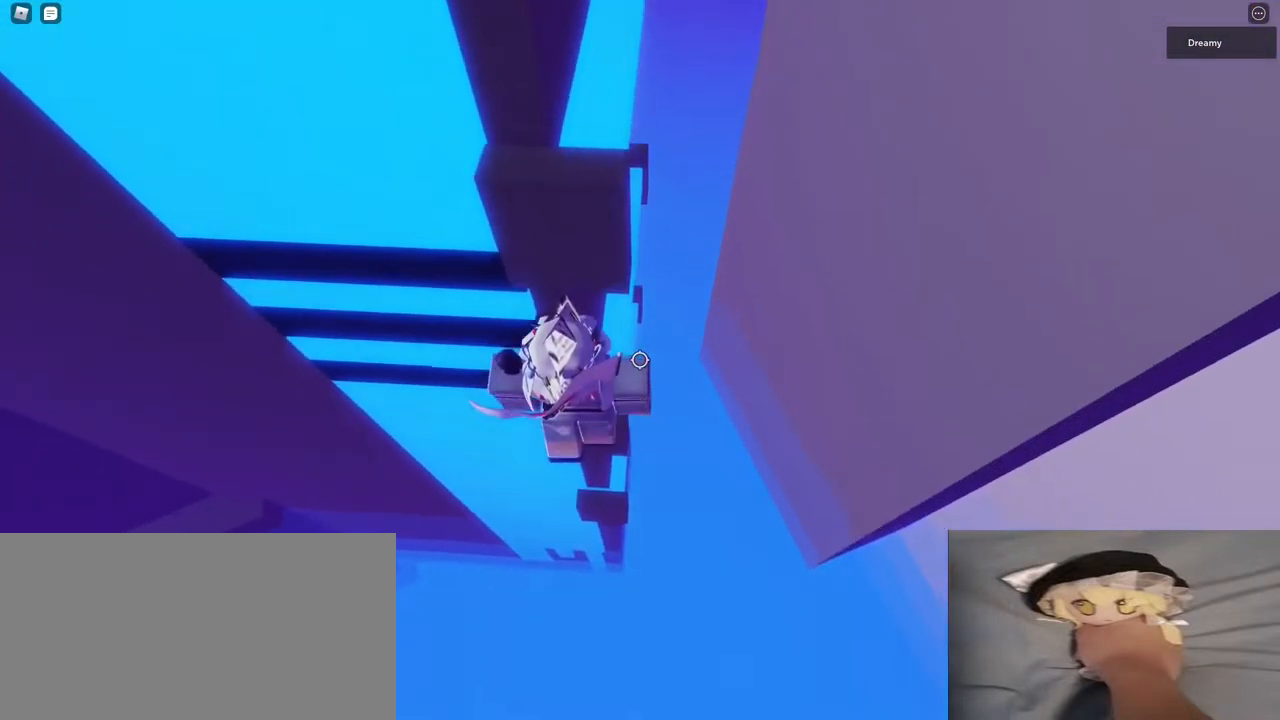
{"keys": ["w"], "mouse": ["right"], "events": [[17, "space", "up"]]}
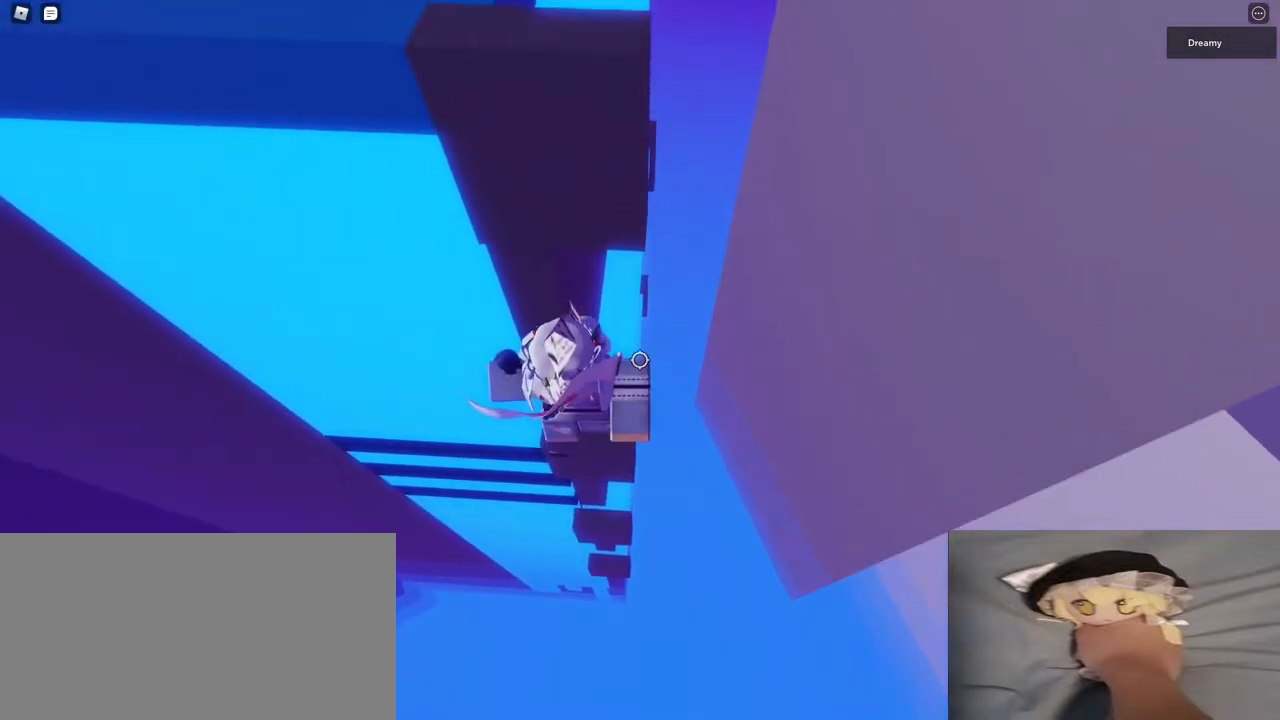
{"keys": ["w"], "mouse": ["right"], "events": [[33, "w", "up"], [83, "s", "down"], [150, "space", "down"], [167, "w", "down"], [233, "s", "up"], [250, "space", "up"], [417, "d", "down"], [500, "d", "up"]]}
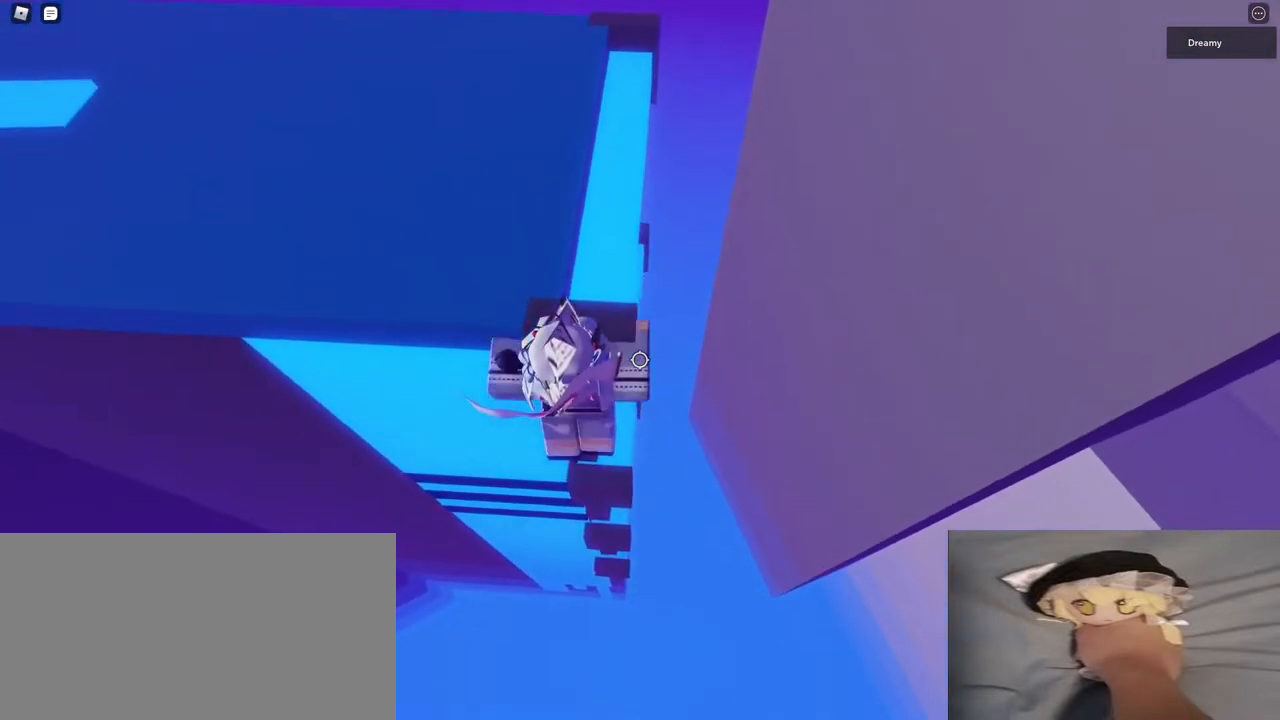
{"keys": ["w"], "mouse": ["right"], "events": [[250, "w", "up"], [300, "s", "down"], [350, "space", "down"], [383, "w", "down"], [400, "s", "up"], [417, "space", "up"]]}
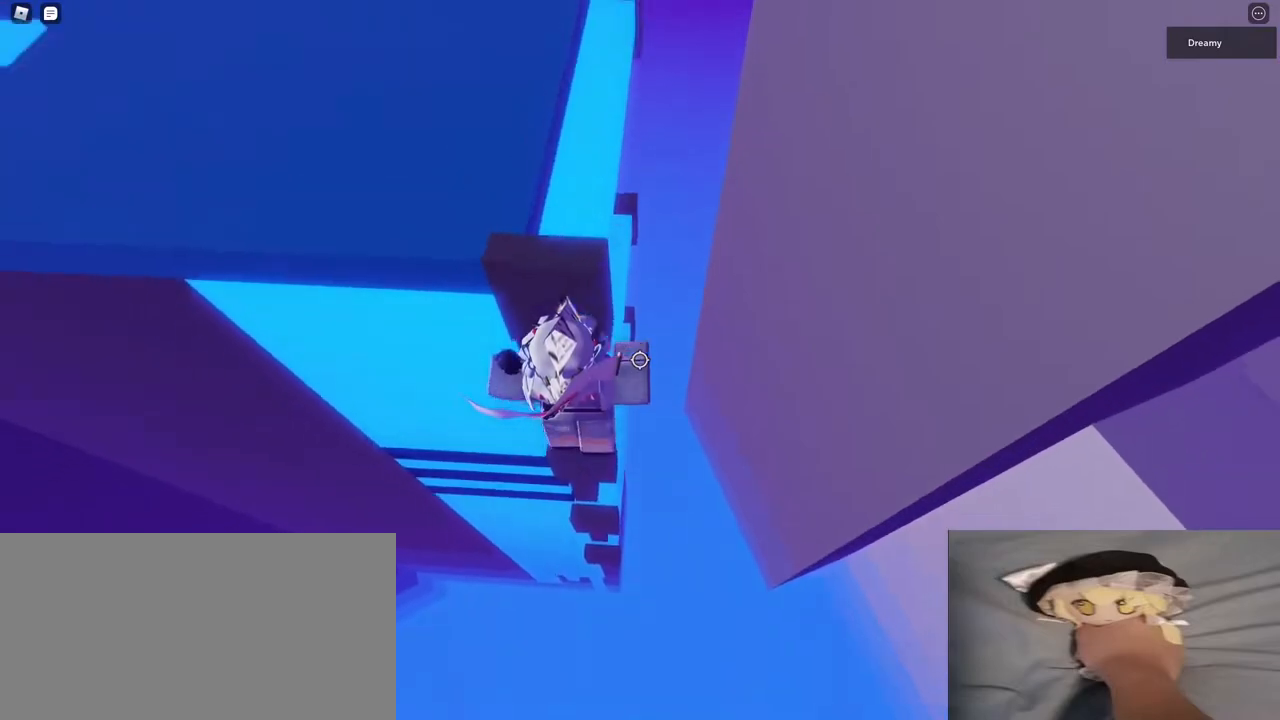
{"keys": ["a", "w"], "mouse": ["right"], "events": [[350, "a", "down"]]}
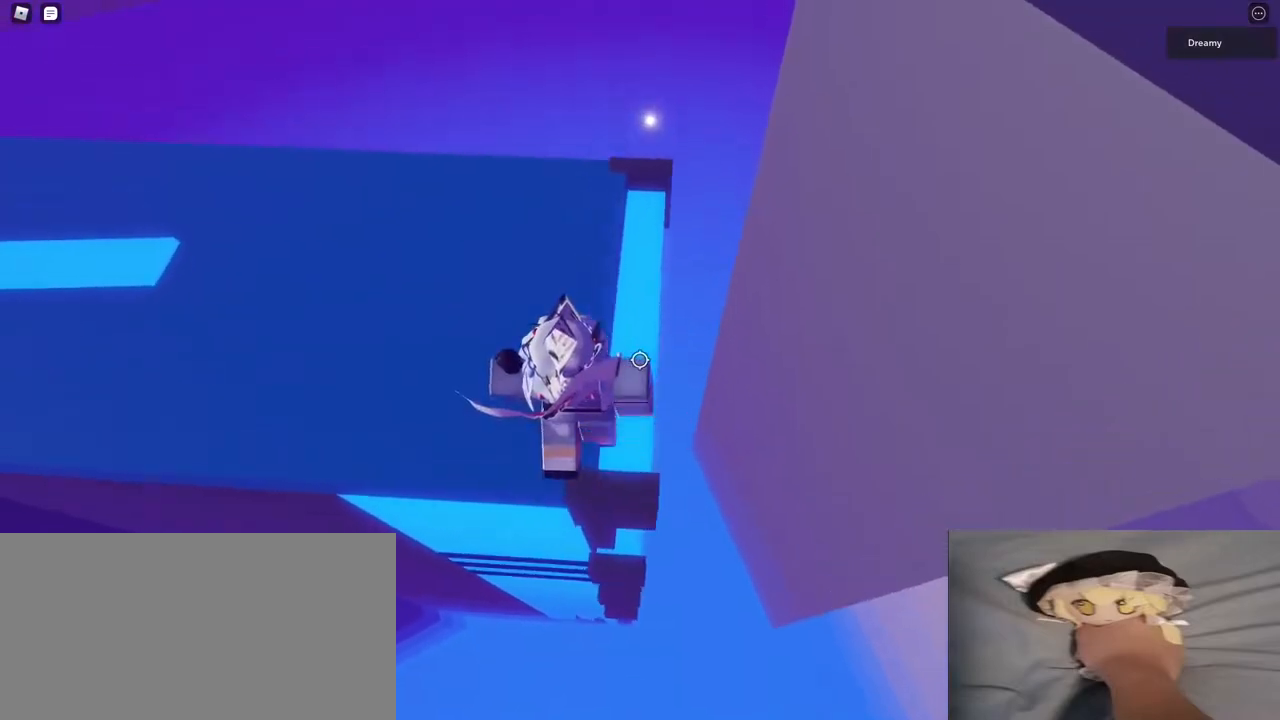
{"keys": ["w"], "mouse": [], "events": [[50, "a", "up"], [117, "mouse_right", "up"], [133, "space", "down"], [367, "space", "up"]]}
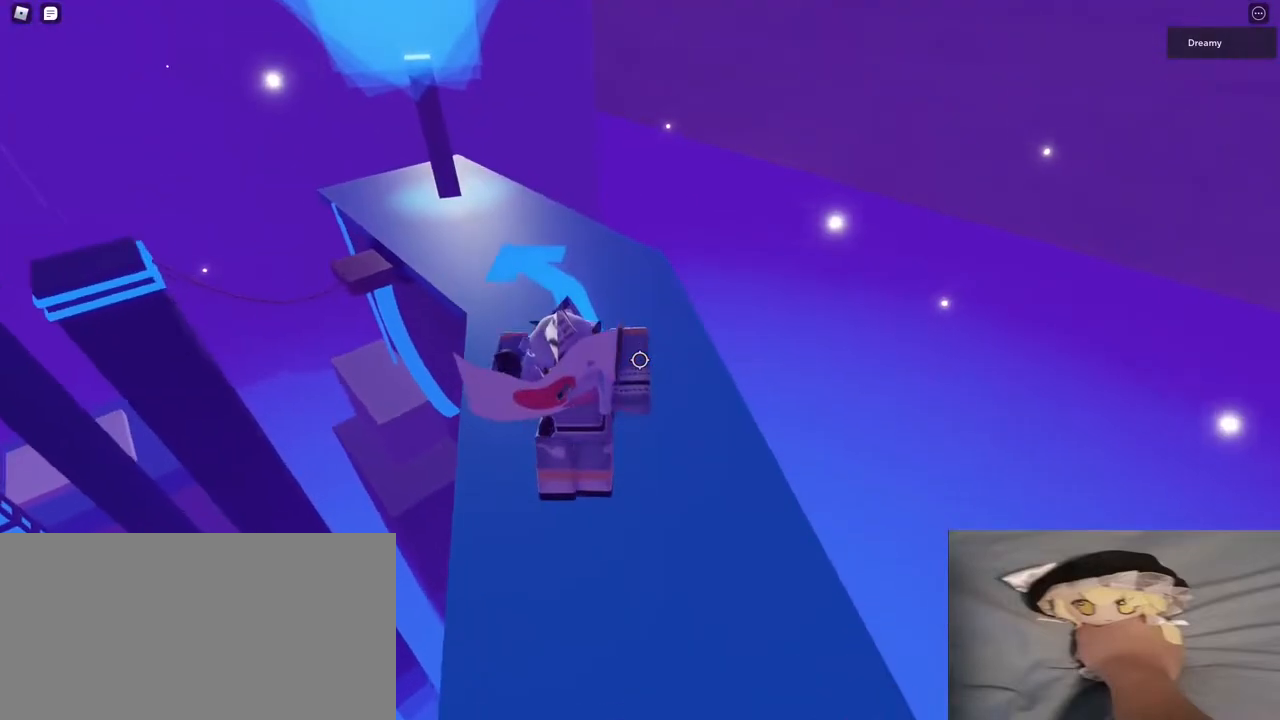
{"keys": ["w"], "mouse": [], "events": []}
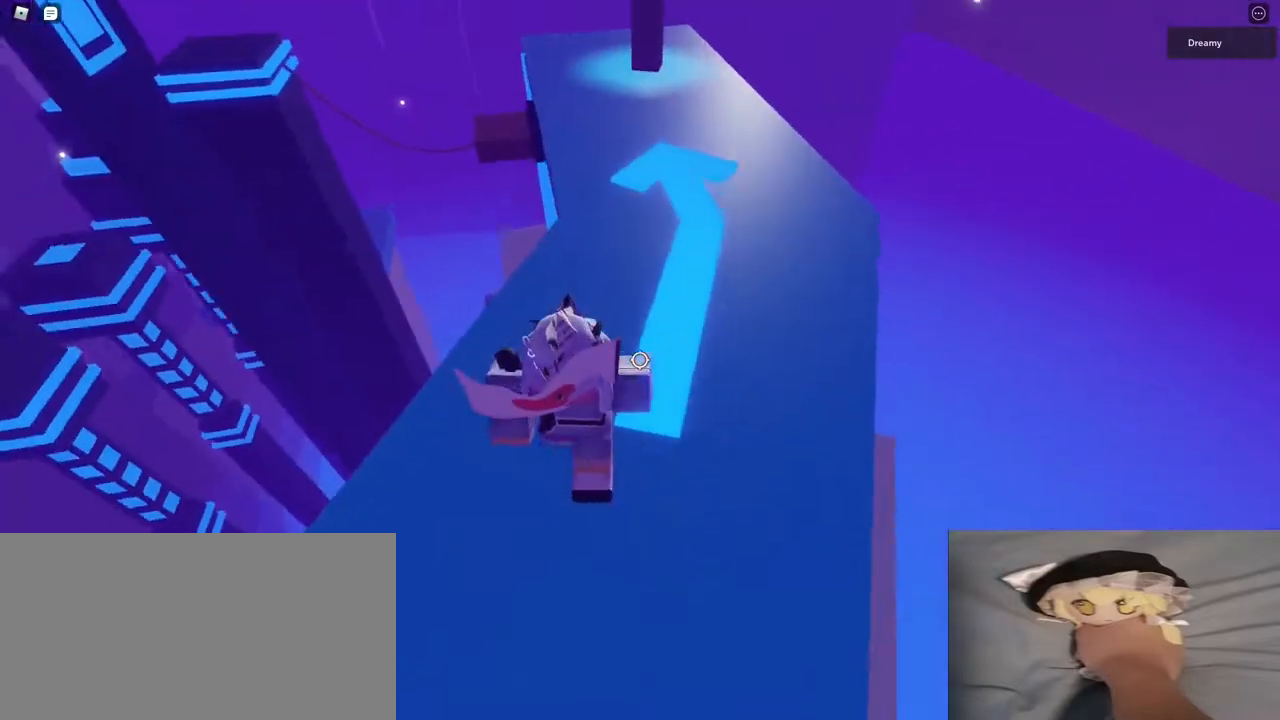
{"keys": ["w"], "mouse": [], "events": []}
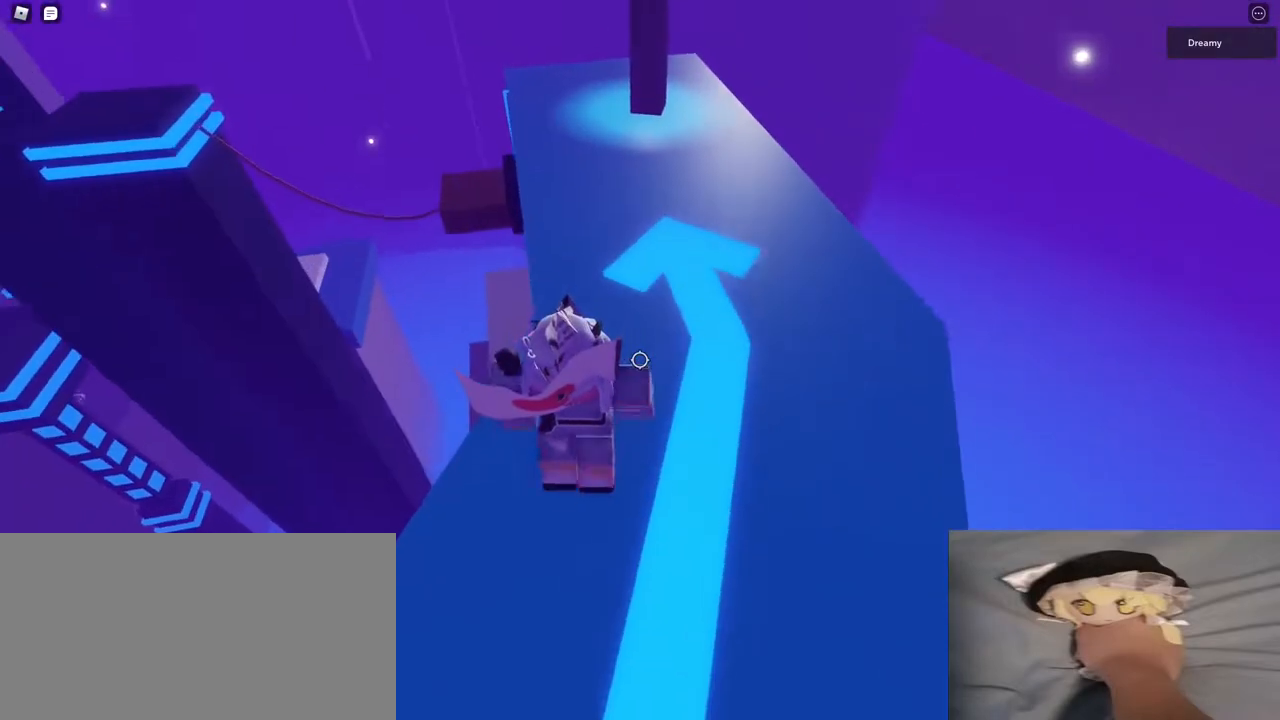
{"keys": ["w"], "mouse": [], "events": []}
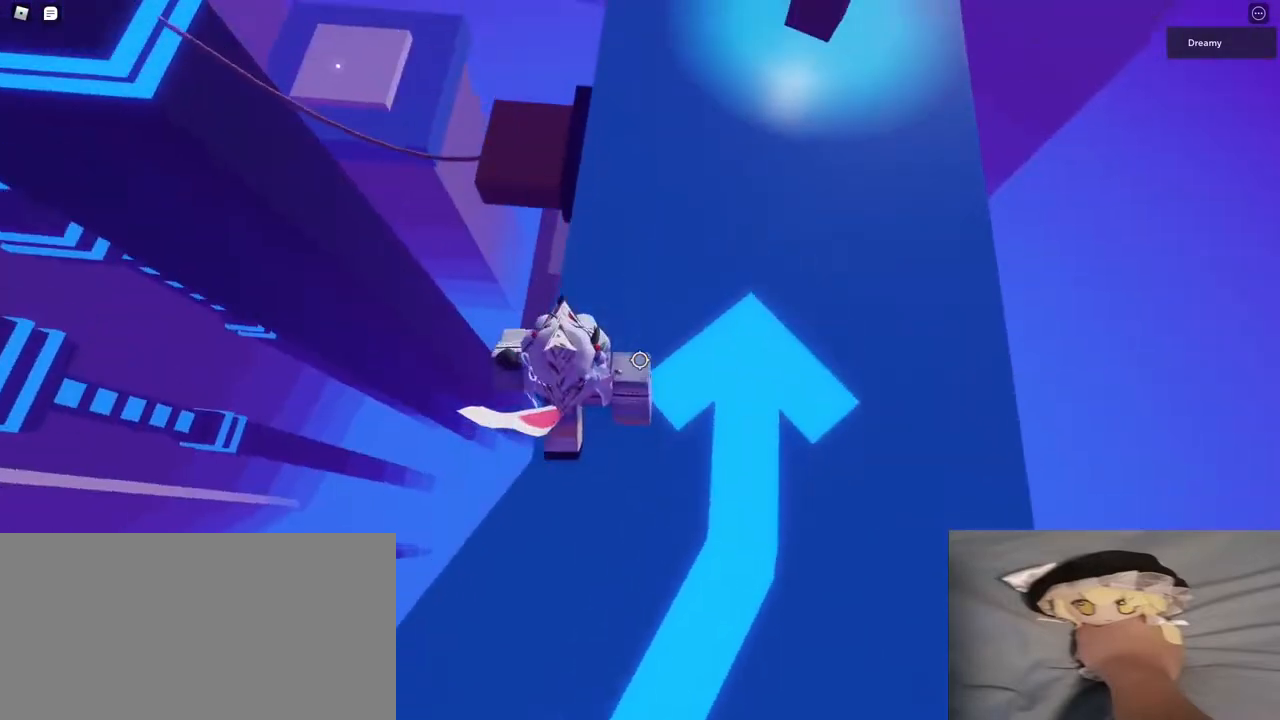
{"keys": ["d"], "mouse": [], "events": [[33, "d", "down"], [183, "w", "up"], [217, "space", "down"], [367, "space", "up"]]}
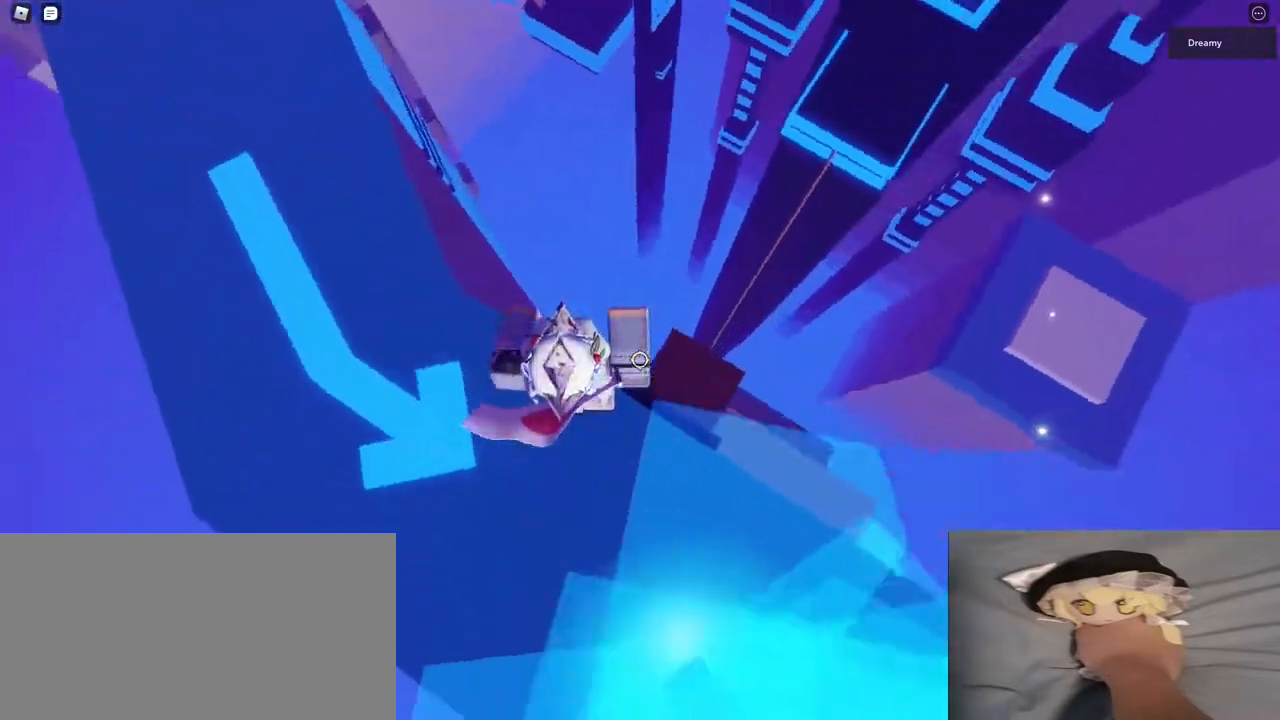
{"keys": ["d", "space"], "mouse": [], "events": [[467, "space", "down"]]}
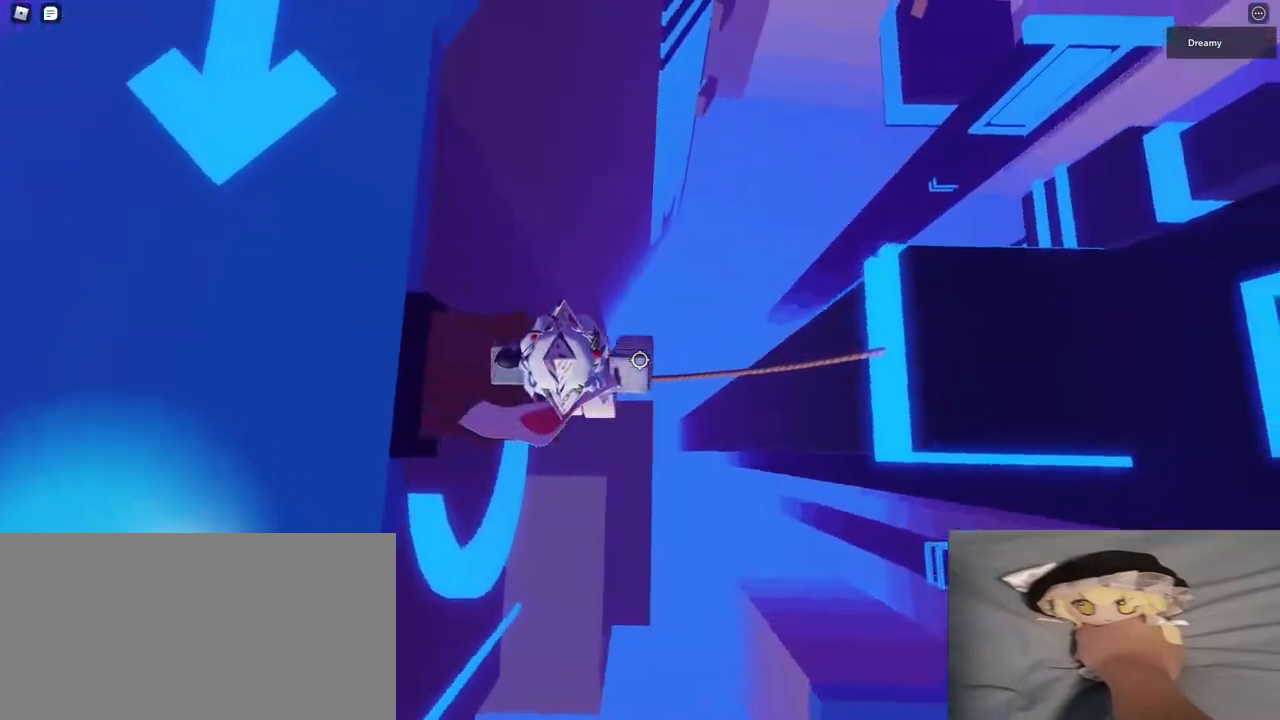
{"keys": ["d"], "mouse": ["right"], "events": [[33, "shift", "down"], [100, "space", "up"], [183, "shift", "up"], [483, "mouse_right", "down"]]}